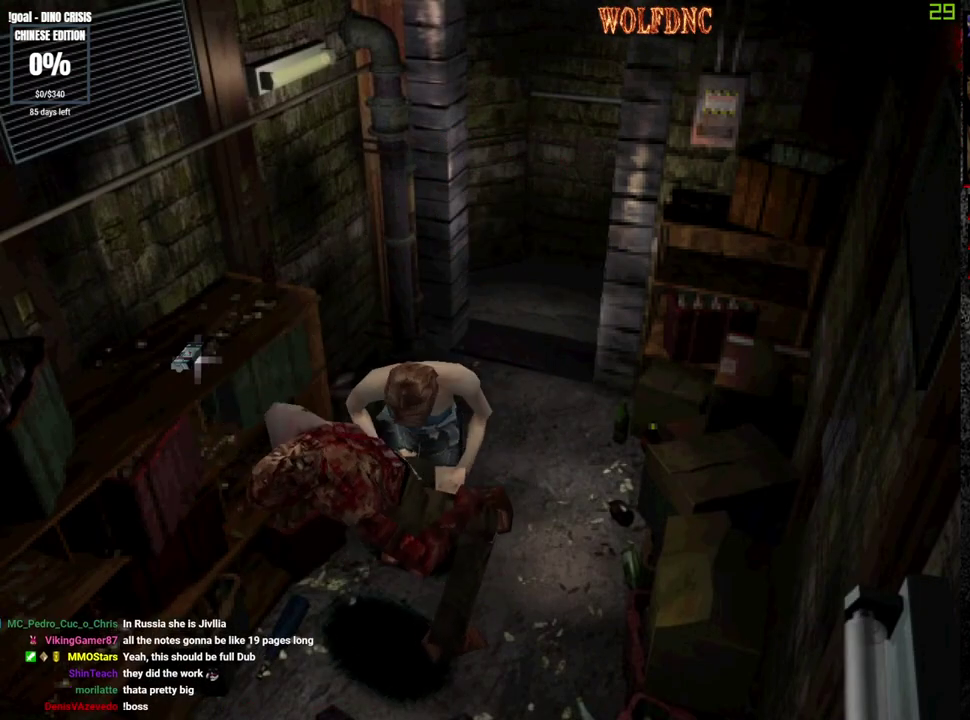
Gameplay with a controller (PlayStation layout); each line is a JSON object with the inputs held at the frame after it. "events" lists button and stick changes between this image and that frame as [ms after this image, input, new state], when the widget could be followed in between. Not read: L3 R3 other_buttons.
{"buttons": [], "events": [[117, "DPAD_RIGHT", "down"], [167, "DPAD_UP", "down"], [217, "SQUARE", "down"], [300, "DPAD_UP", "up"], [300, "SQUARE", "up"], [350, "DPAD_RIGHT", "up"]]}
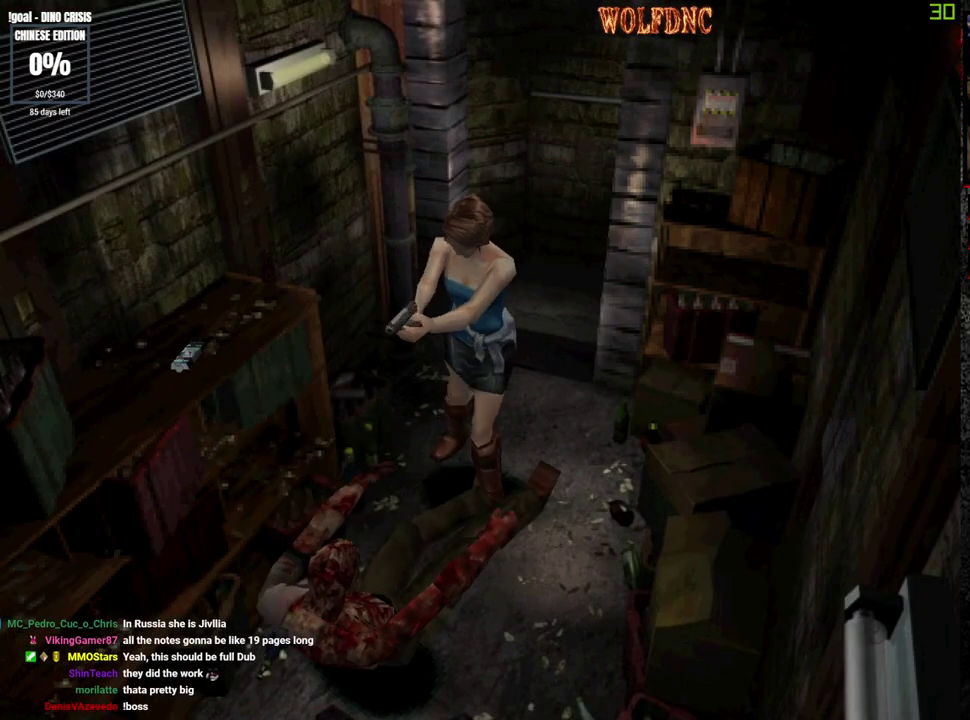
{"buttons": ["DPAD_RIGHT"], "events": [[183, "DPAD_RIGHT", "down"], [233, "DPAD_UP", "down"], [283, "SQUARE", "down"], [417, "SQUARE", "up"], [467, "DPAD_UP", "up"]]}
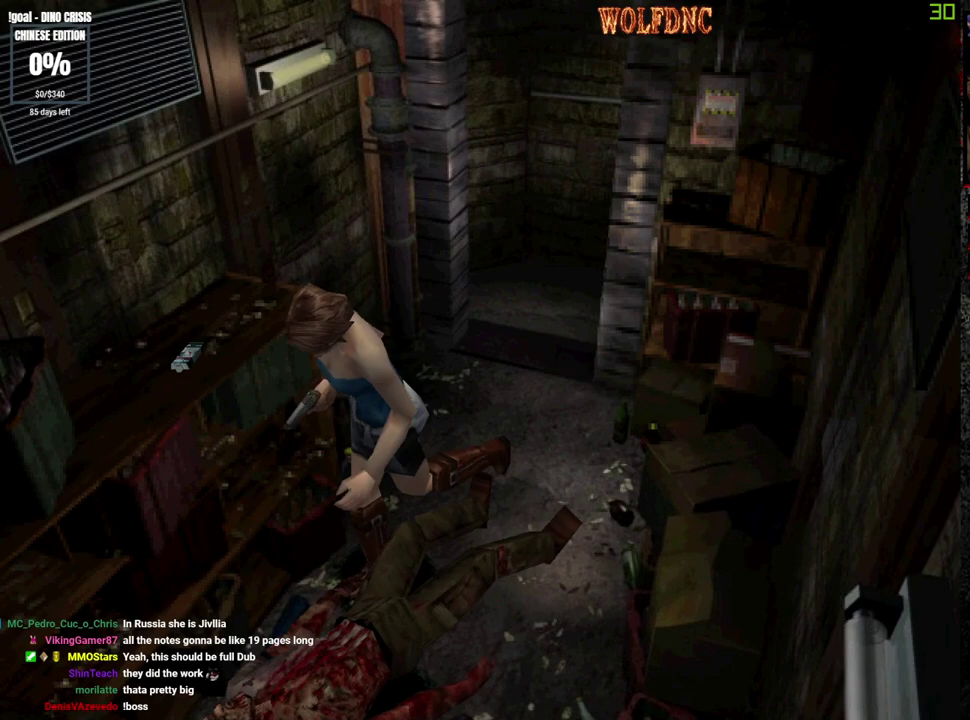
{"buttons": [], "events": [[200, "CROSS", "down"], [300, "DPAD_UP", "down"], [383, "CROSS", "up"], [433, "CROSS", "down"], [433, "DPAD_RIGHT", "up"], [483, "CROSS", "up"], [483, "DPAD_UP", "up"]]}
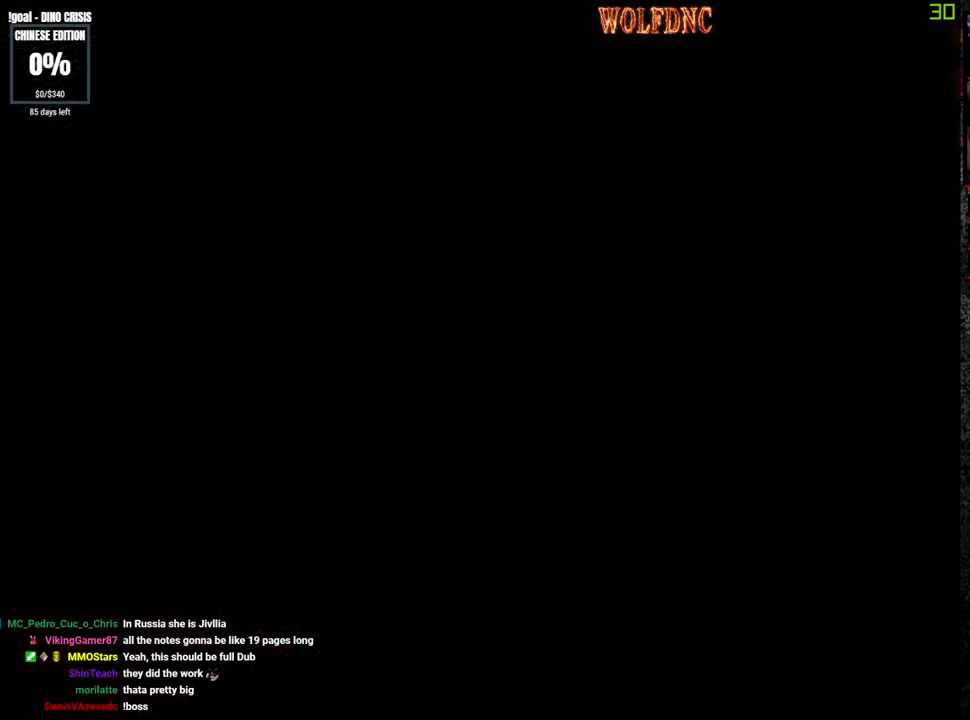
{"buttons": ["CROSS"], "events": [[33, "CROSS", "down"]]}
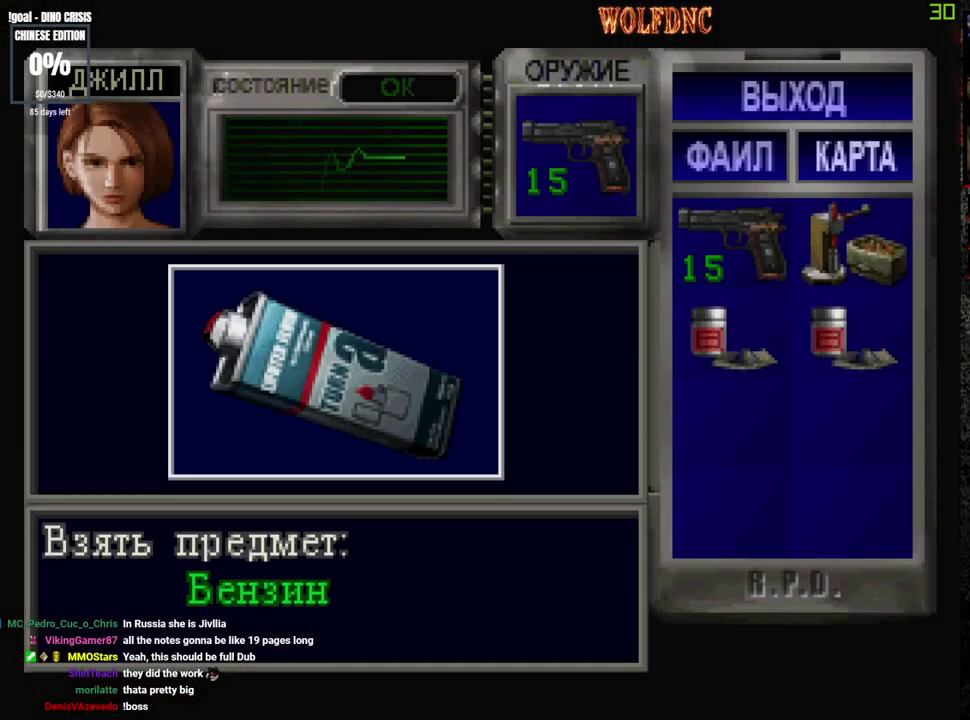
{"buttons": ["CROSS"], "events": [[33, "CROSS", "up"], [83, "CROSS", "down"], [133, "CROSS", "up"], [183, "CROSS", "down"], [233, "CROSS", "up"], [367, "CROSS", "down"]]}
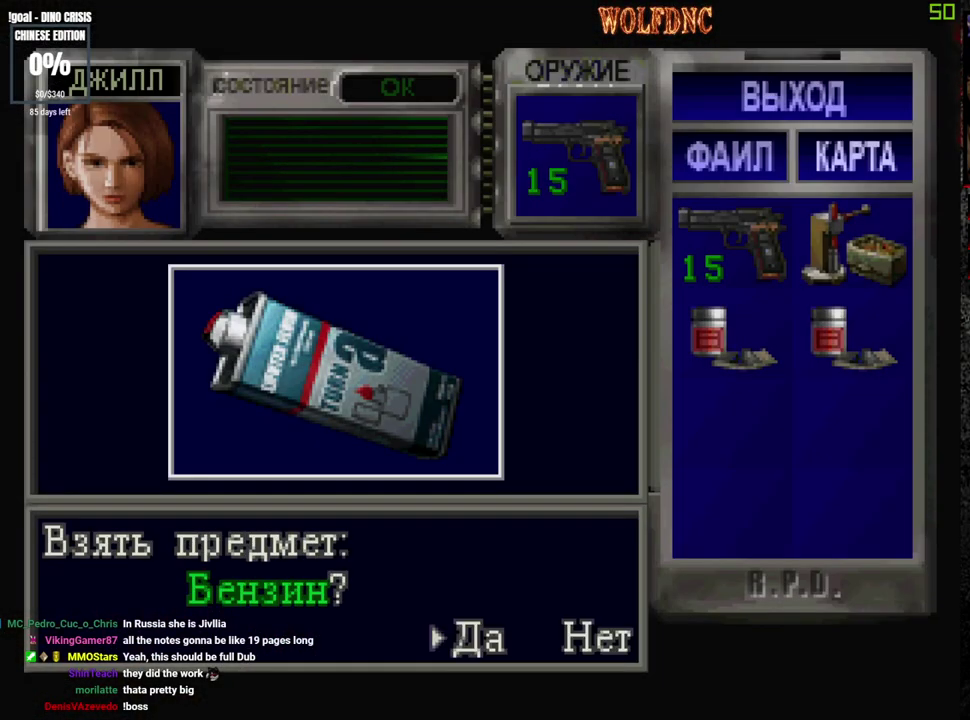
{"buttons": ["CROSS", "SQUARE"], "events": [[50, "CROSS", "up"], [100, "CROSS", "down"], [150, "CROSS", "up"], [200, "CROSS", "down"], [383, "SQUARE", "down"]]}
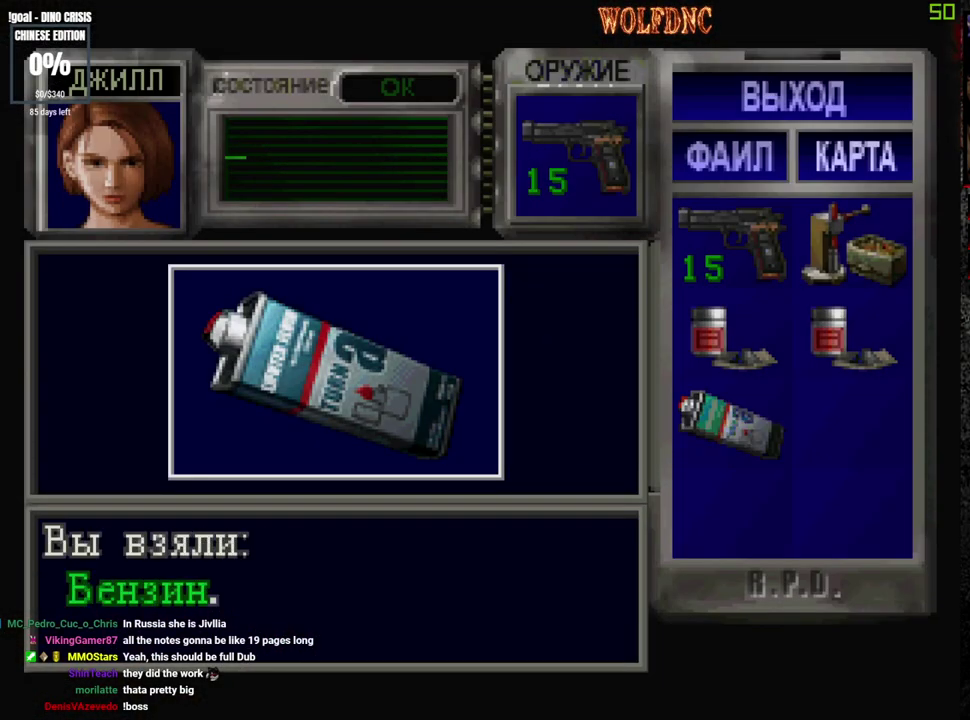
{"buttons": ["DPAD_UP", "DPAD_RIGHT"], "events": [[33, "SQUARE", "up"], [67, "DPAD_RIGHT", "down"], [117, "SQUARE", "down"], [267, "SQUARE", "up"], [300, "CROSS", "up"], [500, "DPAD_UP", "down"]]}
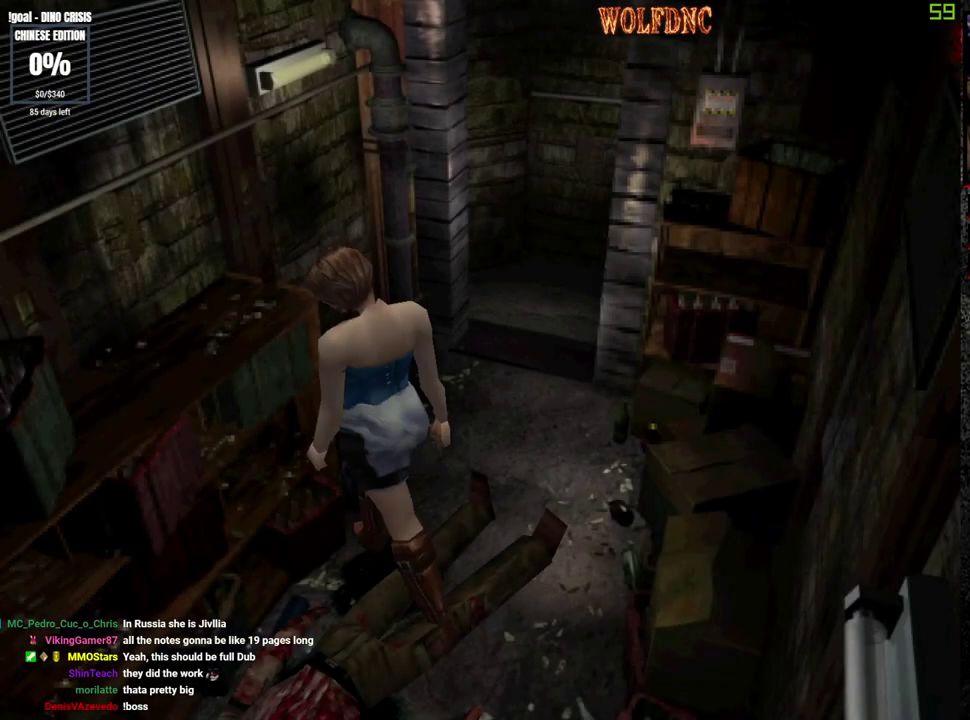
{"buttons": ["SQUARE", "DPAD_UP", "DPAD_RIGHT"], "events": [[50, "SQUARE", "down"], [183, "DPAD_RIGHT", "up"], [283, "DPAD_RIGHT", "down"]]}
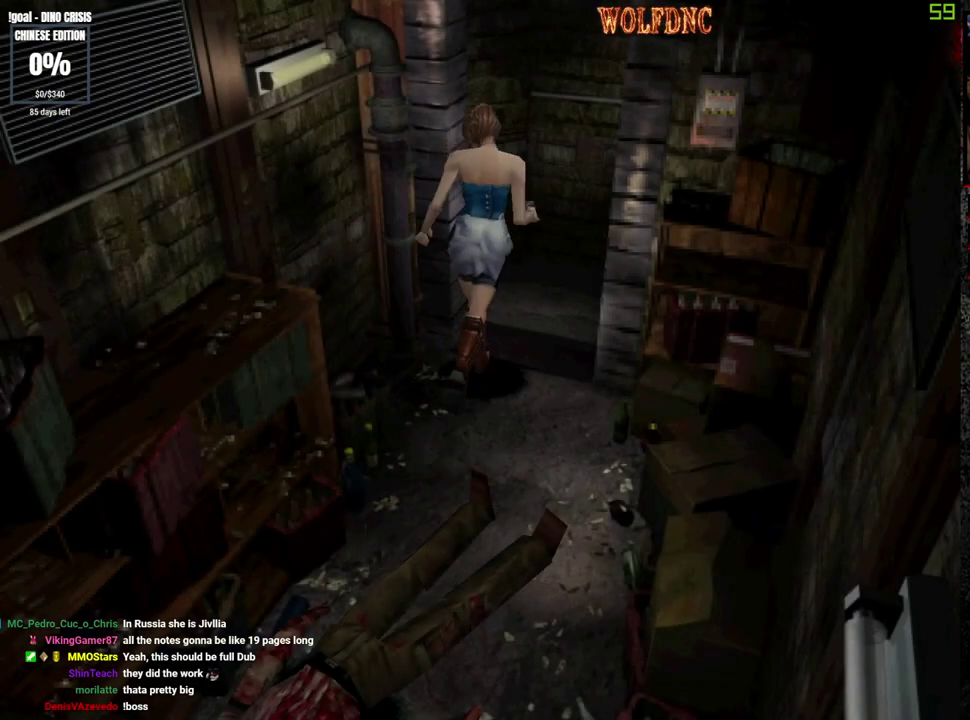
{"buttons": ["SQUARE", "DPAD_UP", "DPAD_RIGHT"], "events": []}
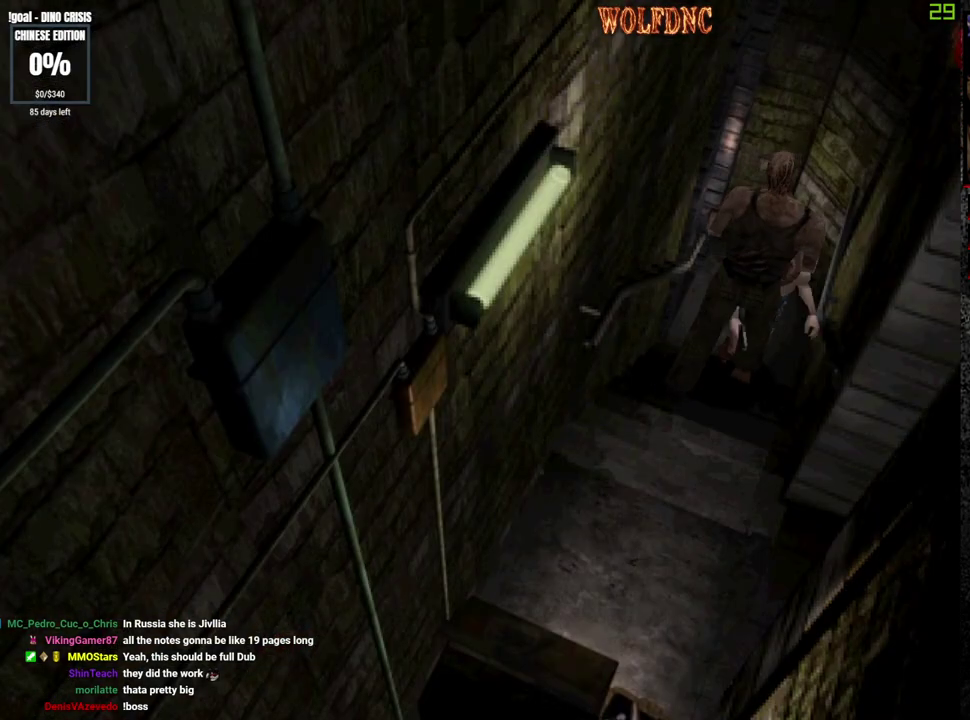
{"buttons": ["CROSS", "SQUARE", "DPAD_UP", "DPAD_LEFT"], "events": [[117, "DPAD_RIGHT", "up"], [500, "CROSS", "down"], [500, "DPAD_LEFT", "down"]]}
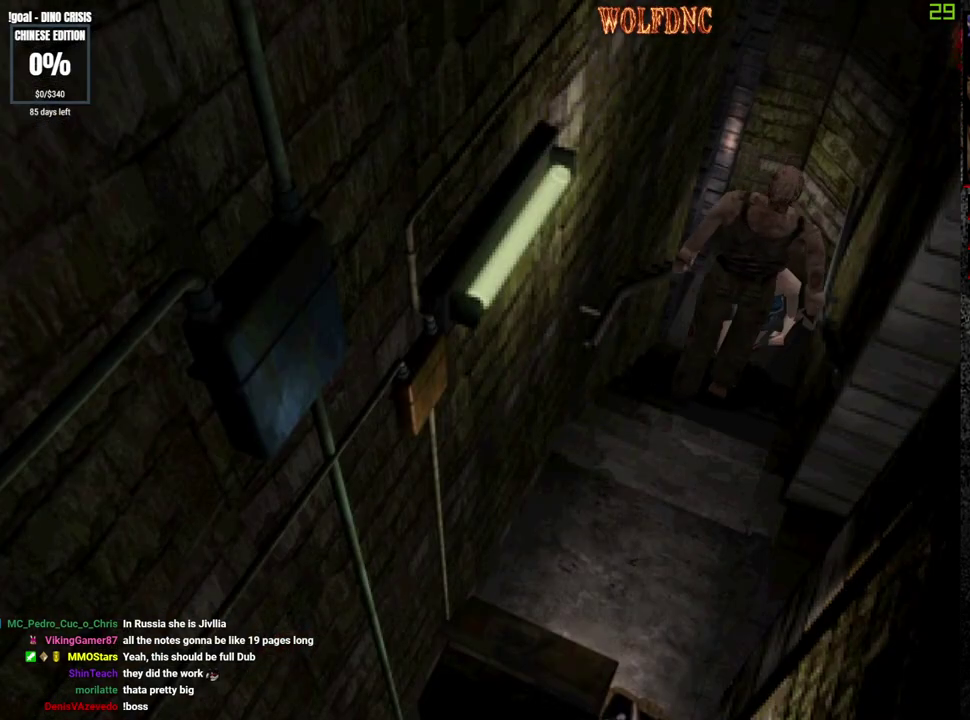
{"buttons": ["CROSS", "SQUARE", "DPAD_UP"], "events": [[183, "CROSS", "up"], [233, "CROSS", "down"], [283, "DPAD_LEFT", "up"], [367, "CROSS", "up"], [417, "CROSS", "down"]]}
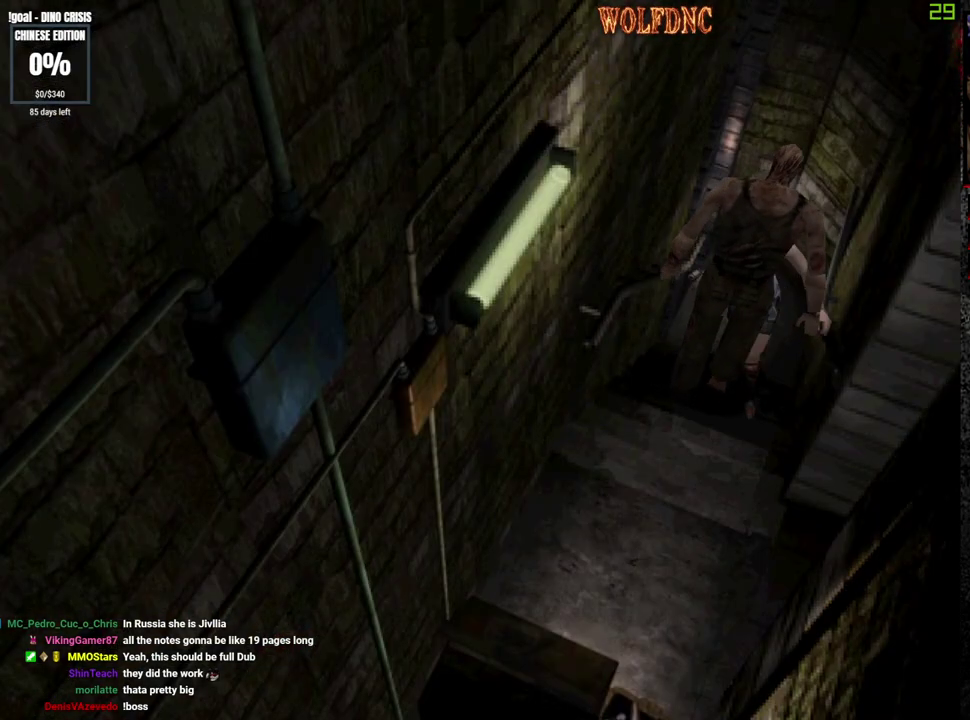
{"buttons": ["CROSS", "SQUARE", "DPAD_UP"], "events": [[200, "CROSS", "up"], [283, "CROSS", "down"], [333, "CROSS", "up"], [383, "CROSS", "down"]]}
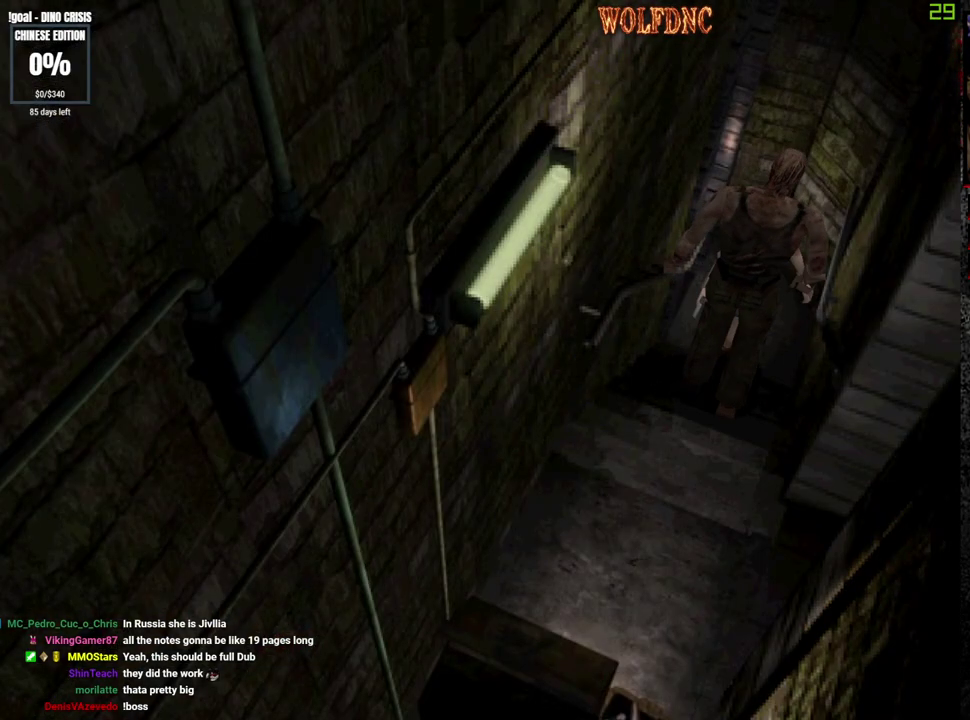
{"buttons": ["CROSS", "SQUARE", "DPAD_UP", "DPAD_RIGHT"], "events": [[67, "CROSS", "up"], [117, "CROSS", "down"], [167, "DPAD_LEFT", "down"], [450, "DPAD_LEFT", "up"], [500, "DPAD_RIGHT", "down"]]}
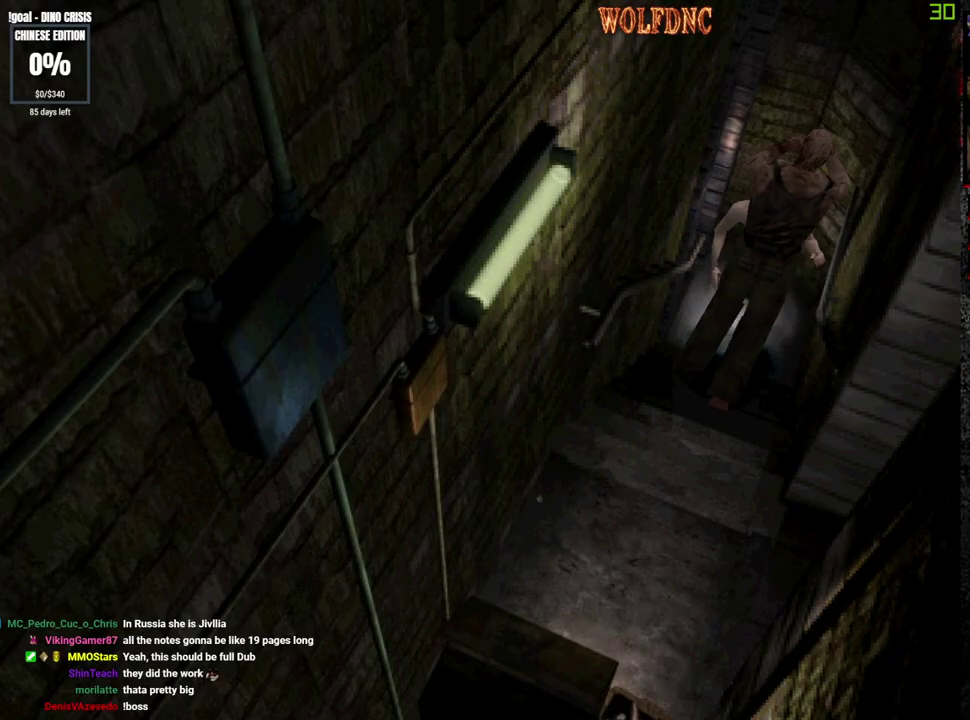
{"buttons": ["CROSS", "SQUARE", "DPAD_RIGHT"], "events": [[133, "DPAD_LEFT", "down"], [133, "DPAD_RIGHT", "up"], [133, "R1", "down"], [183, "CROSS", "up"], [233, "CROSS", "down"], [233, "DPAD_LEFT", "up"], [233, "DPAD_RIGHT", "down"], [283, "DPAD_UP", "up"], [317, "DPAD_LEFT", "down"], [317, "DPAD_RIGHT", "up"], [367, "CROSS", "up"], [367, "DPAD_UP", "down"], [367, "SQUARE", "up"], [417, "CROSS", "down"], [417, "DPAD_RIGHT", "down"], [467, "DPAD_LEFT", "up"], [467, "DPAD_UP", "up"], [467, "R1", "up"], [467, "SQUARE", "down"]]}